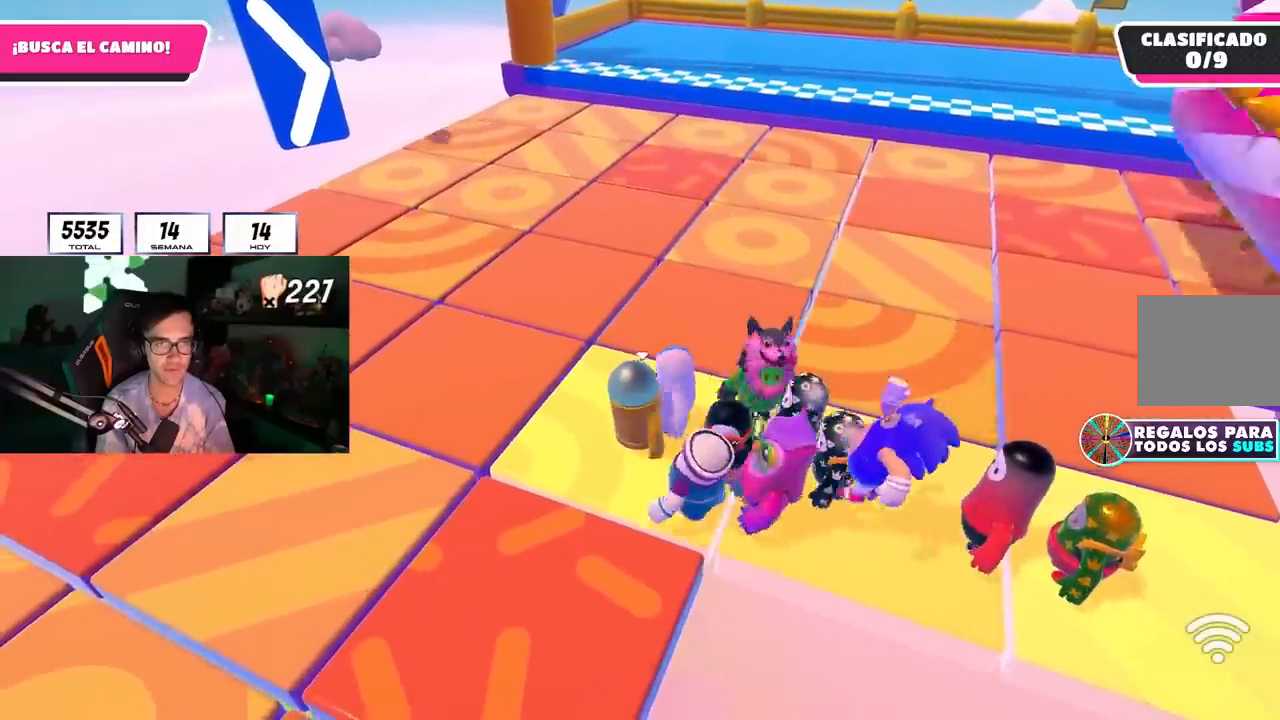
Gameplay with a controller (PlayStation layout); each line is a JSON object with the inputs held at the frame after it. "events" lists button and stick changes between this image and that frame as [ms after this image, input, new state], when the widget could be followed in between.
{"buttons": [], "left_stick": "down-right", "right_stick": "center", "events": [[117, "R1", "down"], [150, "left_stick", "down-right"], [183, "R1", "up"], [300, "left_stick", "center"], [400, "left_stick", "down-right"]]}
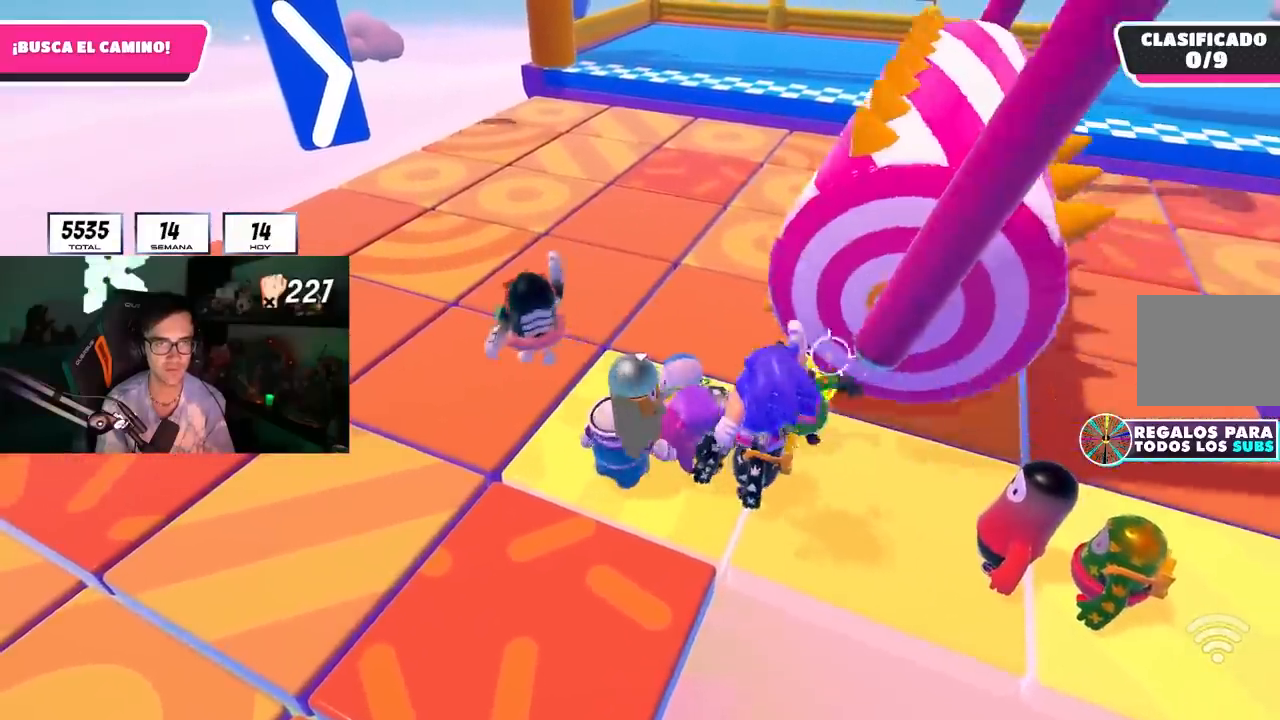
{"buttons": [], "left_stick": "center", "right_stick": "center", "events": [[67, "left_stick", "center"], [150, "left_stick", "down-right"], [367, "left_stick", "center"]]}
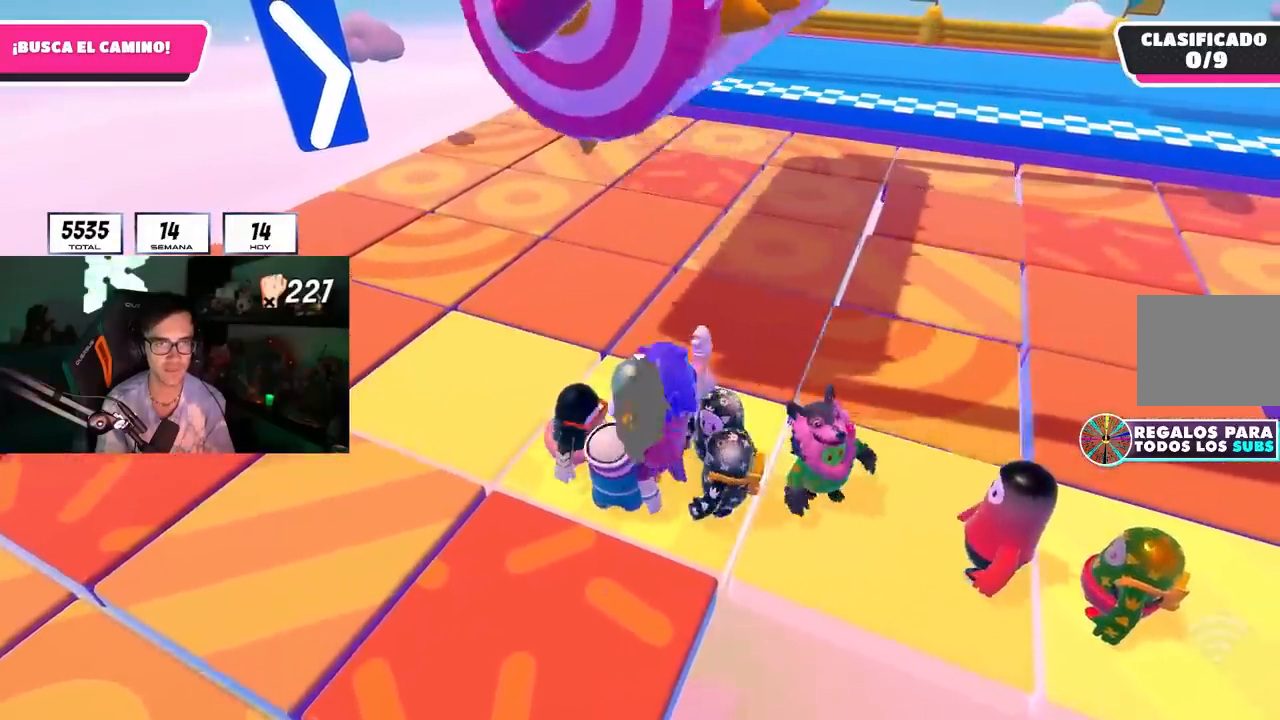
{"buttons": [], "left_stick": "left", "right_stick": "center", "events": [[167, "left_stick", "left"]]}
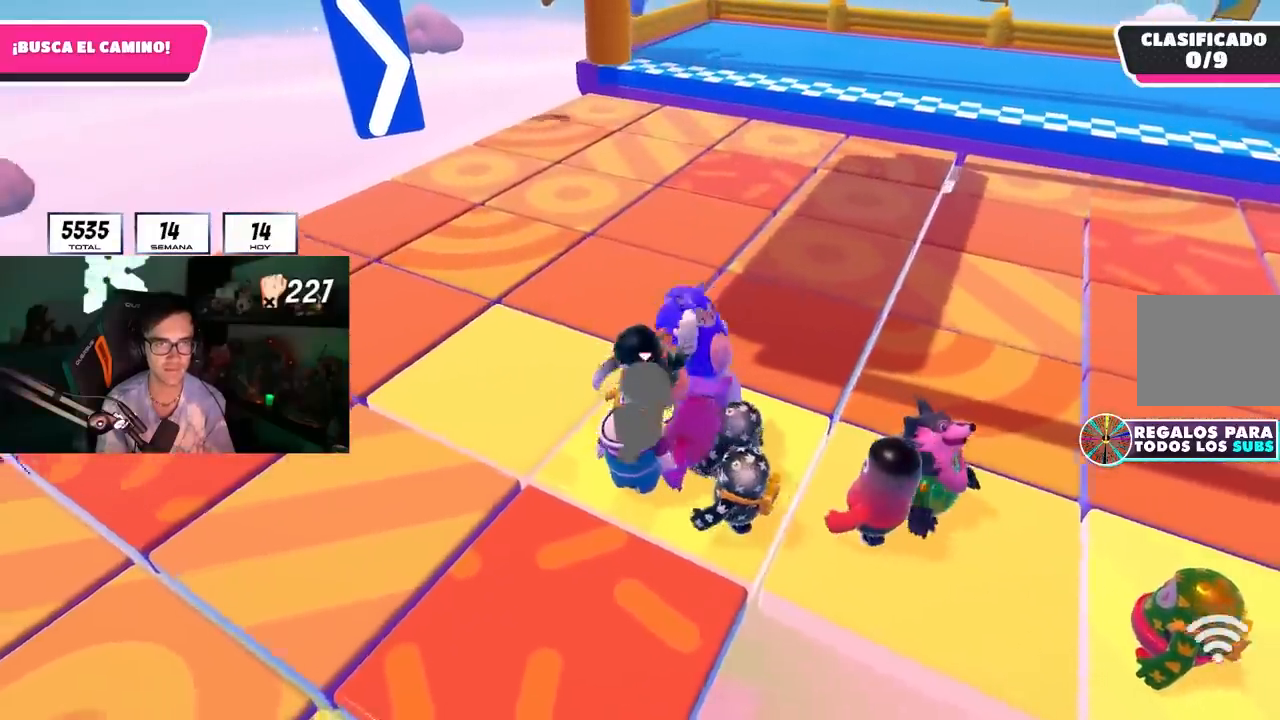
{"buttons": [], "left_stick": "center", "right_stick": "center", "events": [[117, "left_stick", "up-left"], [300, "left_stick", "up"], [467, "left_stick", "center"]]}
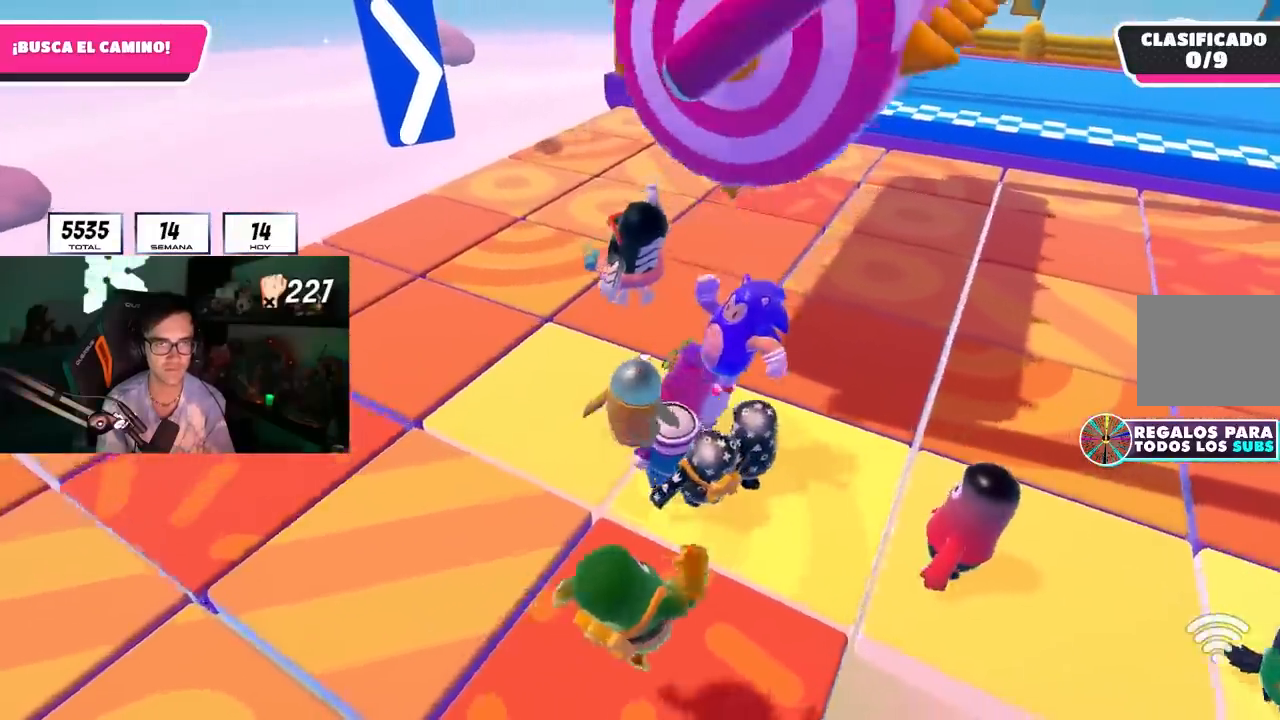
{"buttons": [], "left_stick": "up-right", "right_stick": "center", "events": [[17, "left_stick", "left"], [167, "left_stick", "center"], [233, "left_stick", "up"], [433, "left_stick", "up-right"]]}
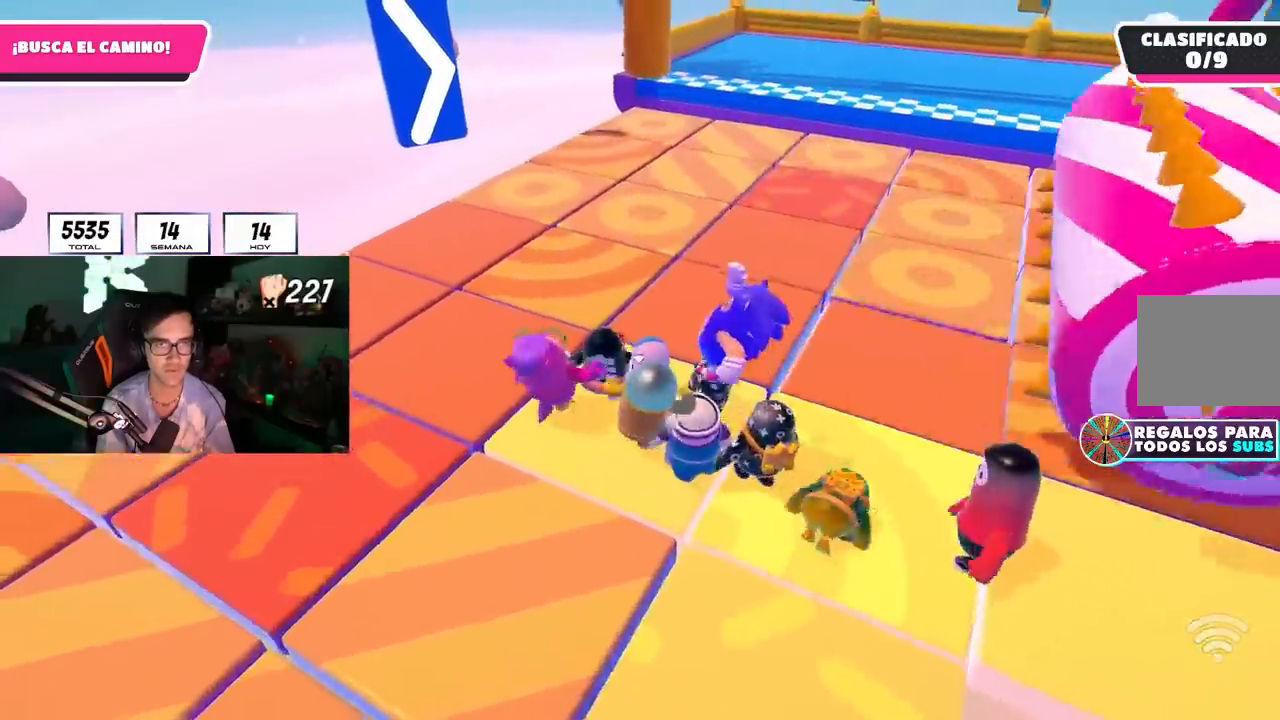
{"buttons": [], "left_stick": "center", "right_stick": "center", "events": [[150, "left_stick", "down-left"], [233, "left_stick", "center"], [317, "left_stick", "up-right"], [467, "left_stick", "center"]]}
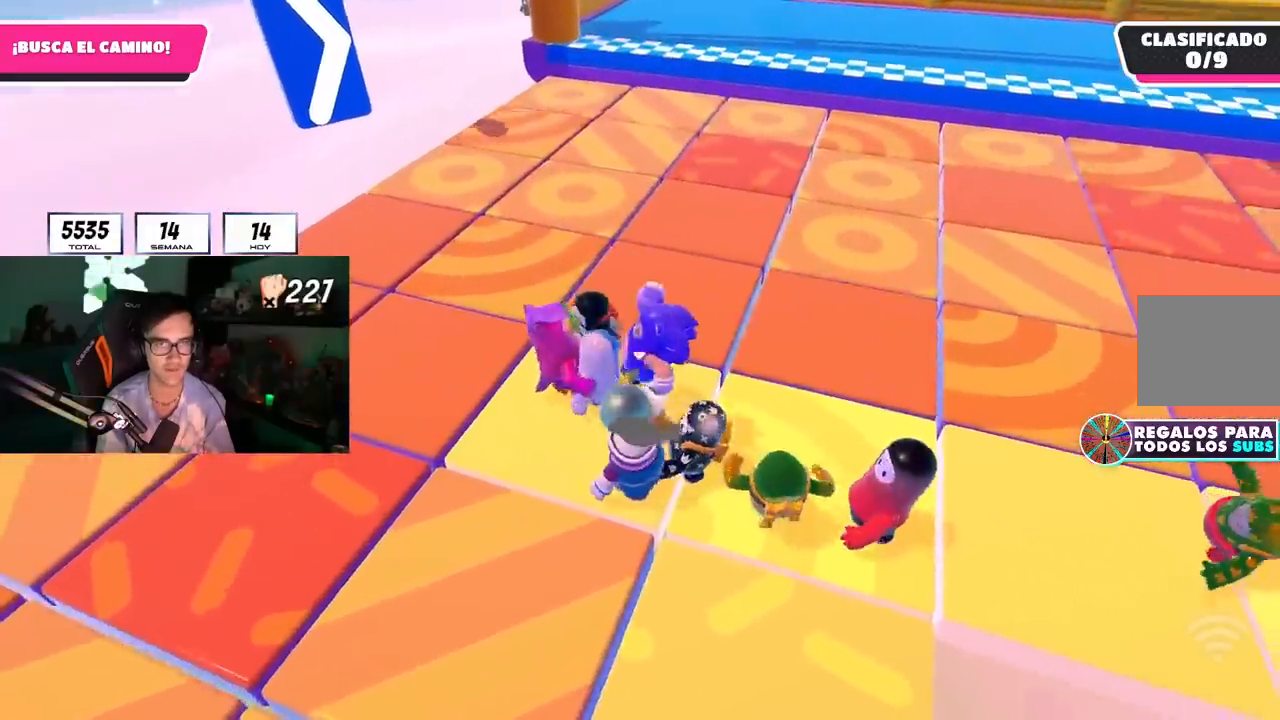
{"buttons": [], "left_stick": "center", "right_stick": "center", "events": [[100, "left_stick", "up-left"], [200, "left_stick", "center"]]}
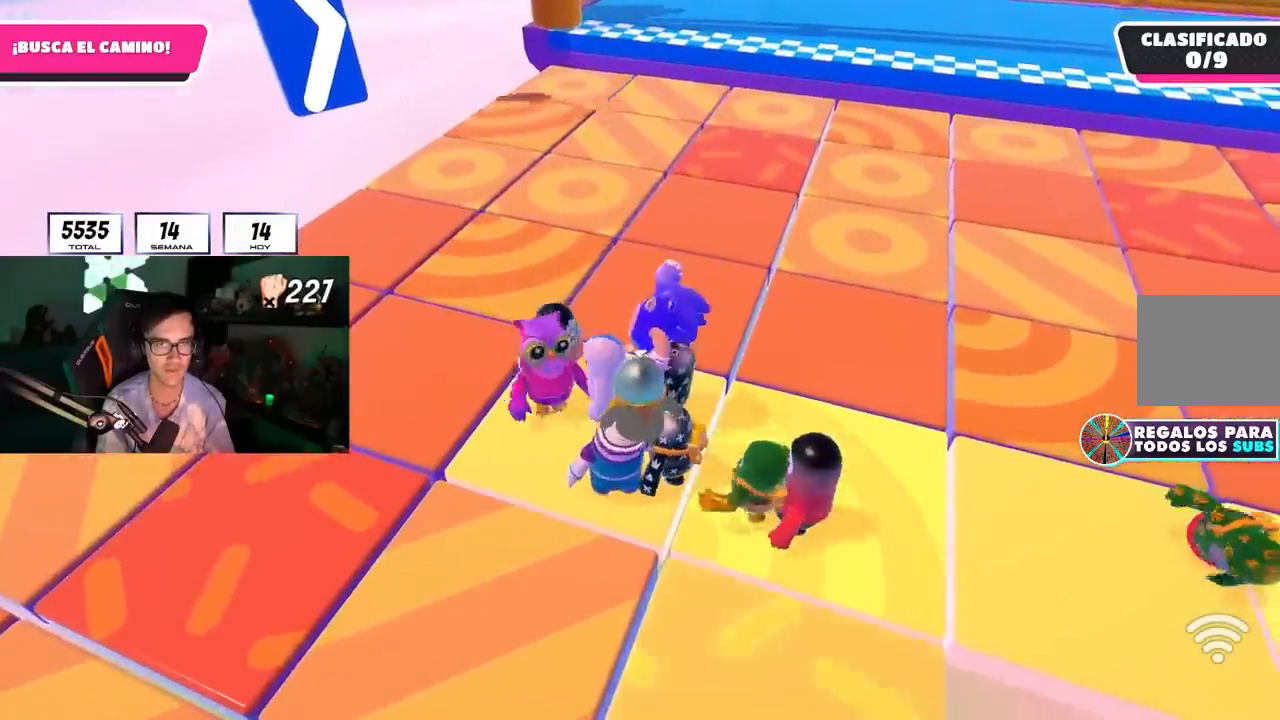
{"buttons": [], "left_stick": "up-right", "right_stick": "center", "events": [[17, "left_stick", "left"], [117, "left_stick", "center"], [267, "left_stick", "down-left"], [350, "left_stick", "center"], [450, "left_stick", "up-right"]]}
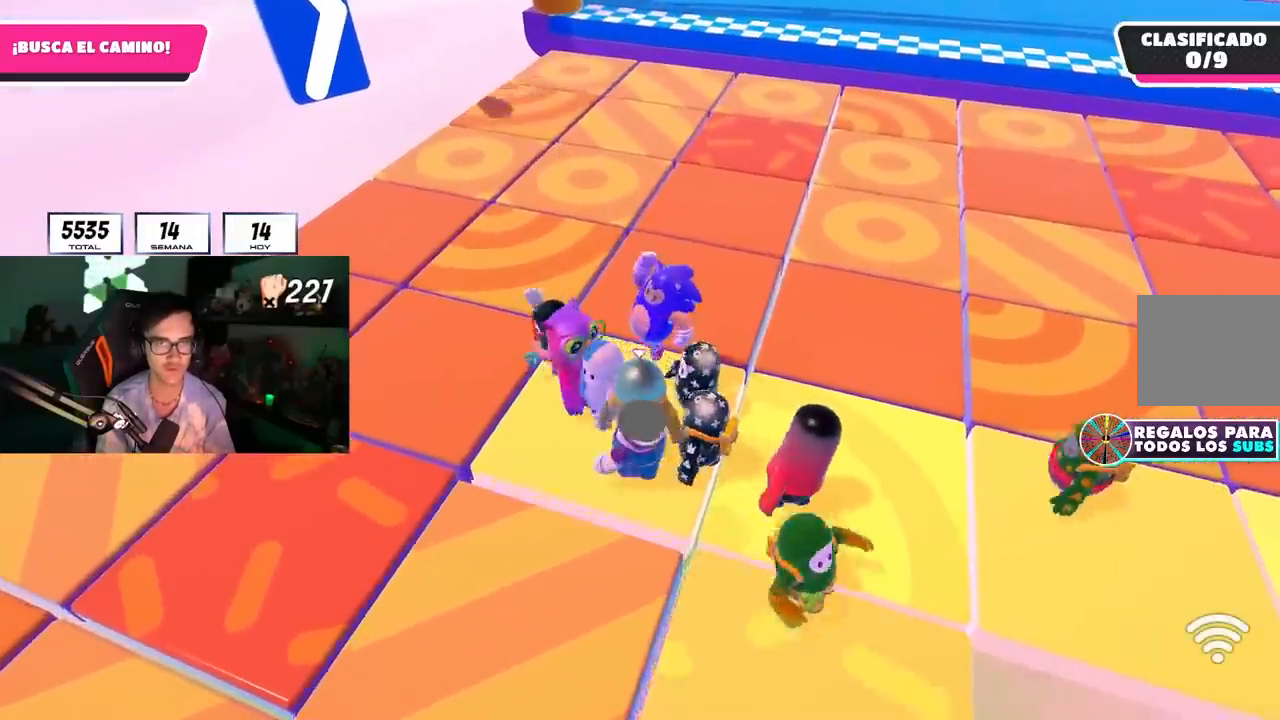
{"buttons": [], "left_stick": "center", "right_stick": "right", "events": [[83, "left_stick", "center"], [133, "left_stick", "down-left"], [233, "left_stick", "center"], [300, "left_stick", "right"], [450, "left_stick", "center"], [450, "right_stick", "right"]]}
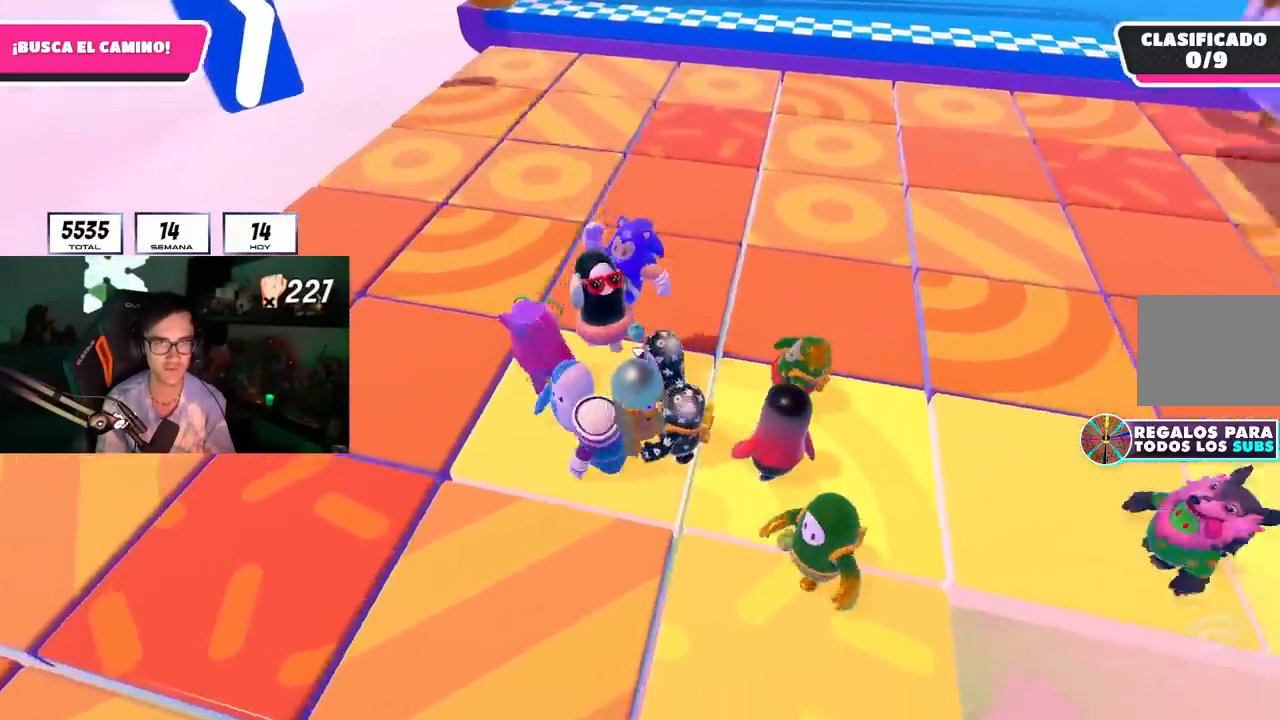
{"buttons": [], "left_stick": "center", "right_stick": "center"}
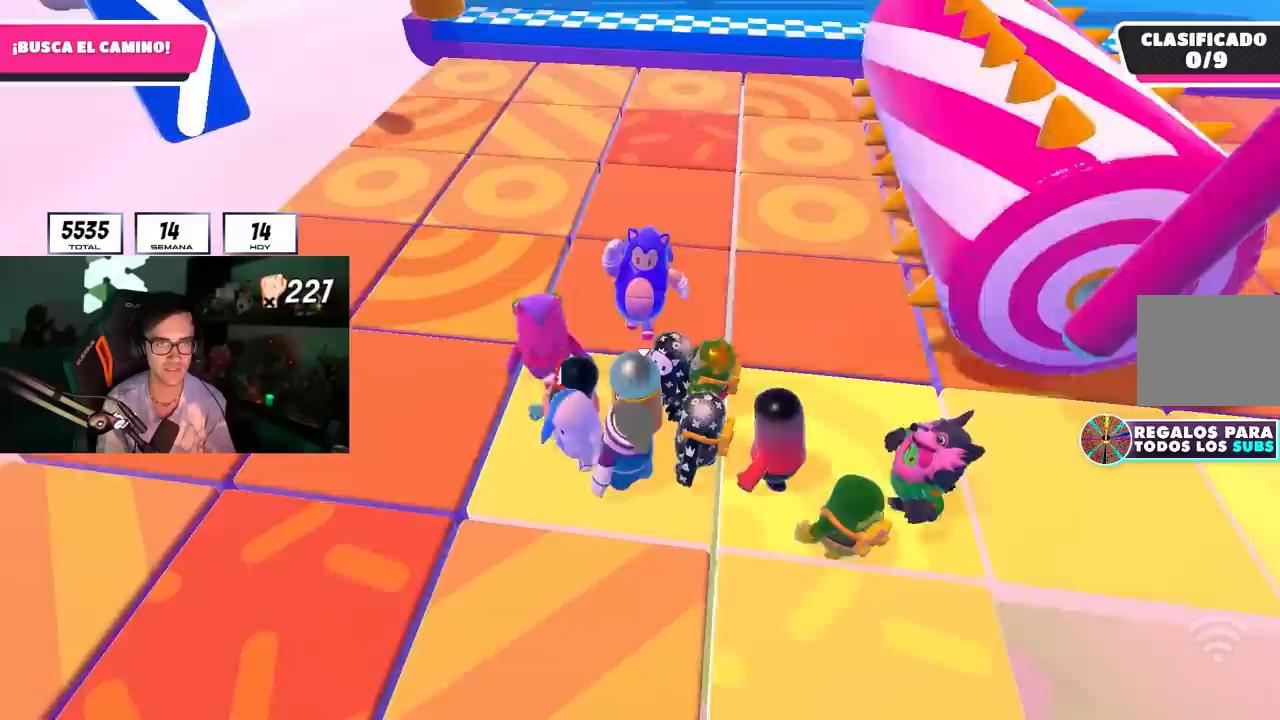
{"buttons": [], "left_stick": "center", "right_stick": "up-right", "events": [[100, "right_stick", "up-right"], [183, "left_stick", "right"], [267, "right_stick", "center"], [300, "left_stick", "center"], [483, "right_stick", "up-right"]]}
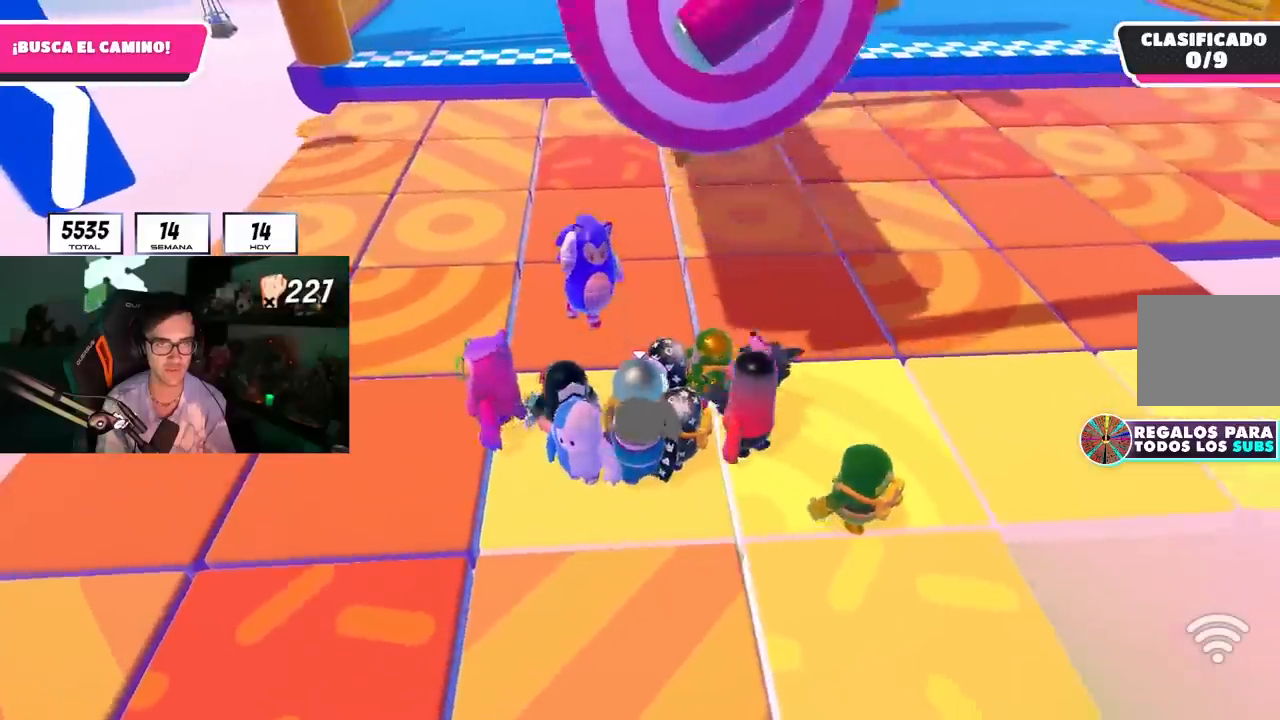
{"buttons": [], "left_stick": "right", "right_stick": "center", "events": [[50, "left_stick", "down-left"], [133, "left_stick", "center"], [133, "right_stick", "center"], [300, "left_stick", "left"], [383, "left_stick", "center"], [450, "left_stick", "right"]]}
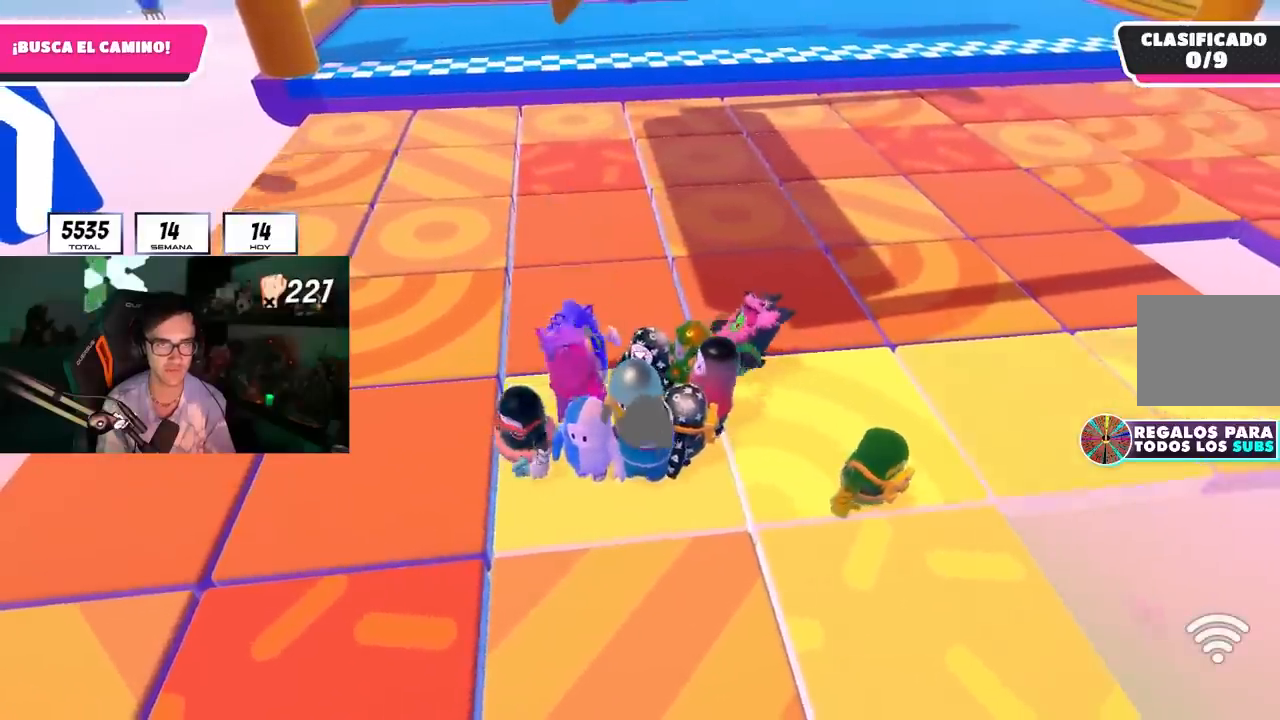
{"buttons": [], "left_stick": "center", "right_stick": "center", "events": [[83, "left_stick", "center"], [133, "left_stick", "left"], [267, "left_stick", "center"]]}
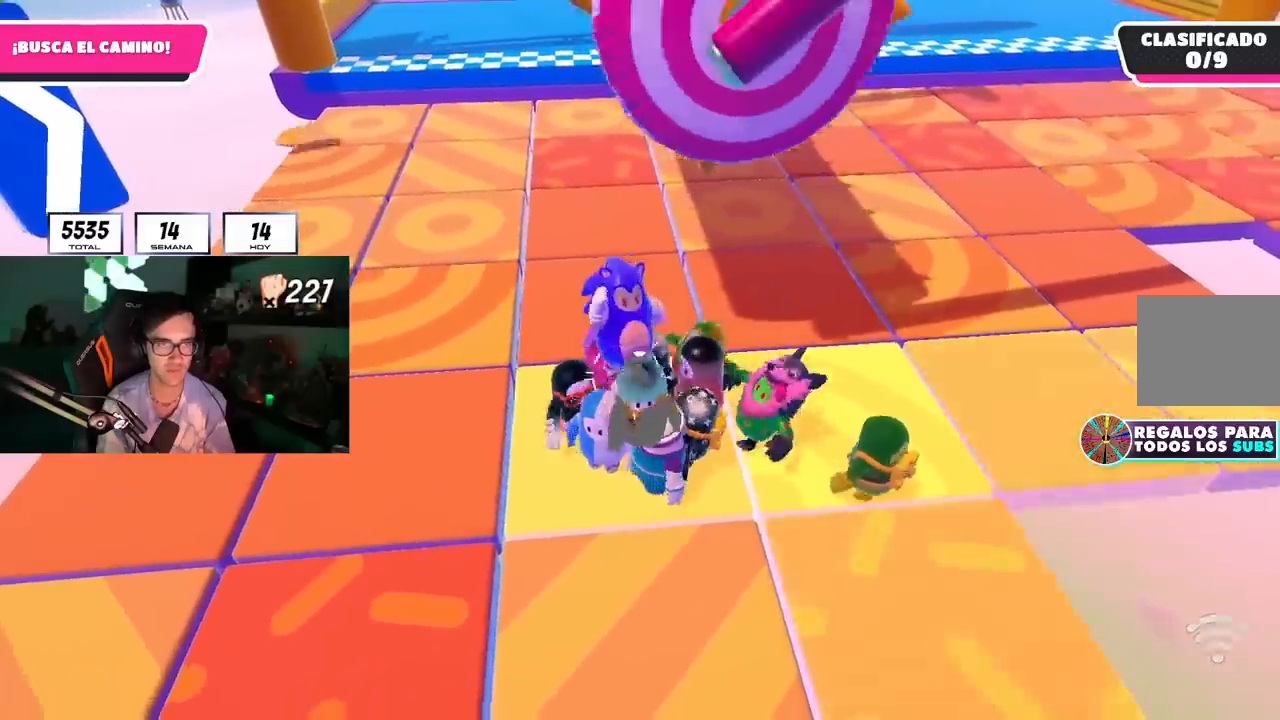
{"buttons": [], "left_stick": "center", "right_stick": "center", "events": [[50, "left_stick", "up"], [167, "left_stick", "center"], [283, "left_stick", "left"], [350, "left_stick", "center"]]}
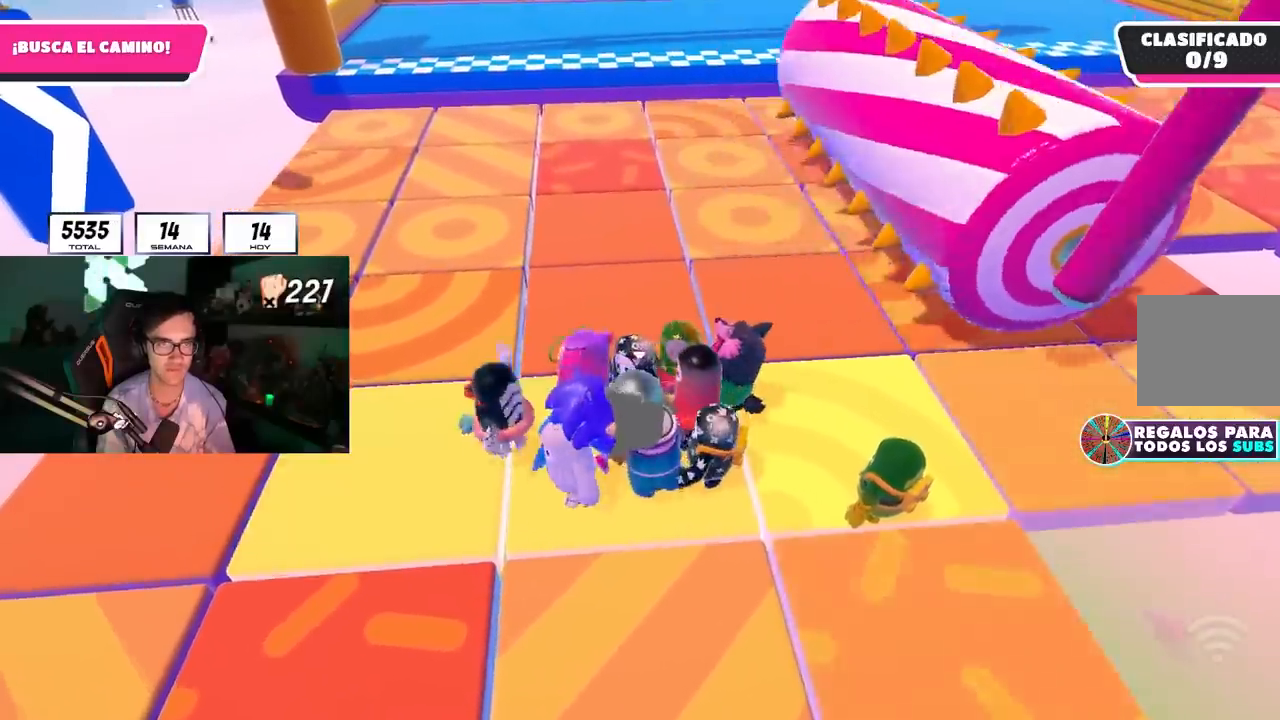
{"buttons": [], "left_stick": "down", "right_stick": "center", "events": [[100, "left_stick", "down-left"], [183, "left_stick", "left"], [500, "left_stick", "down"]]}
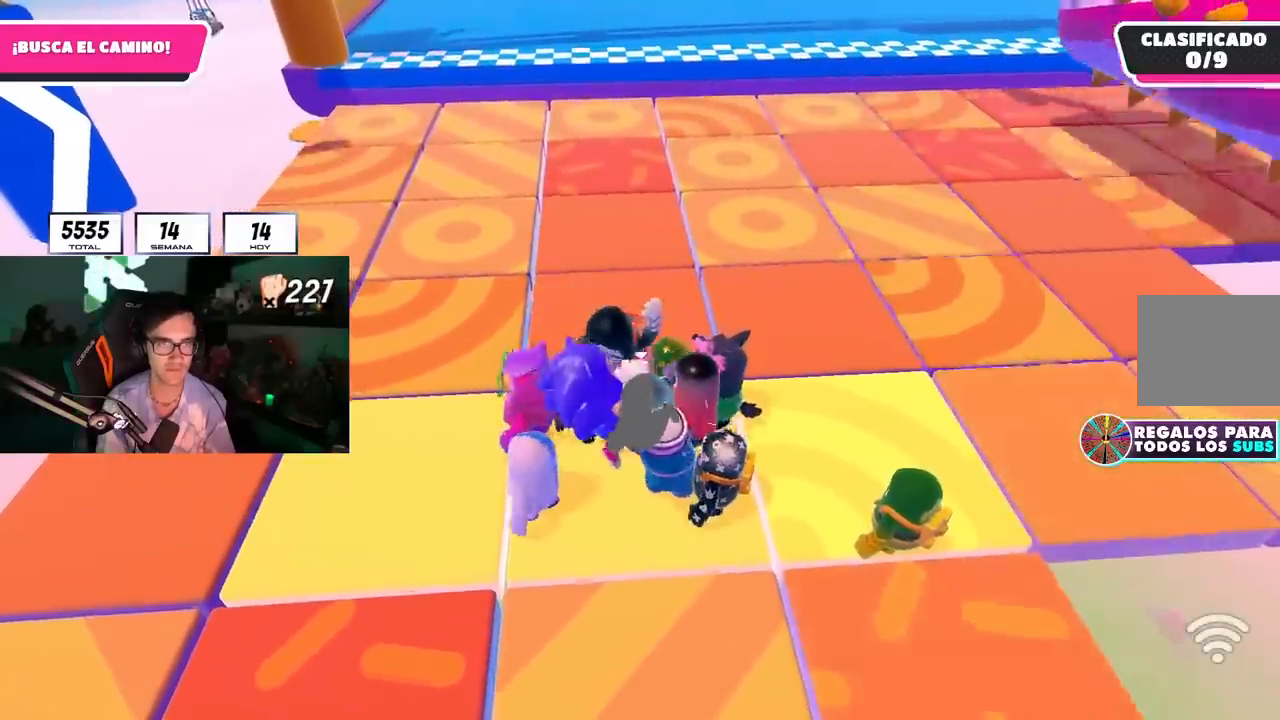
{"buttons": [], "left_stick": "down", "right_stick": "center", "events": []}
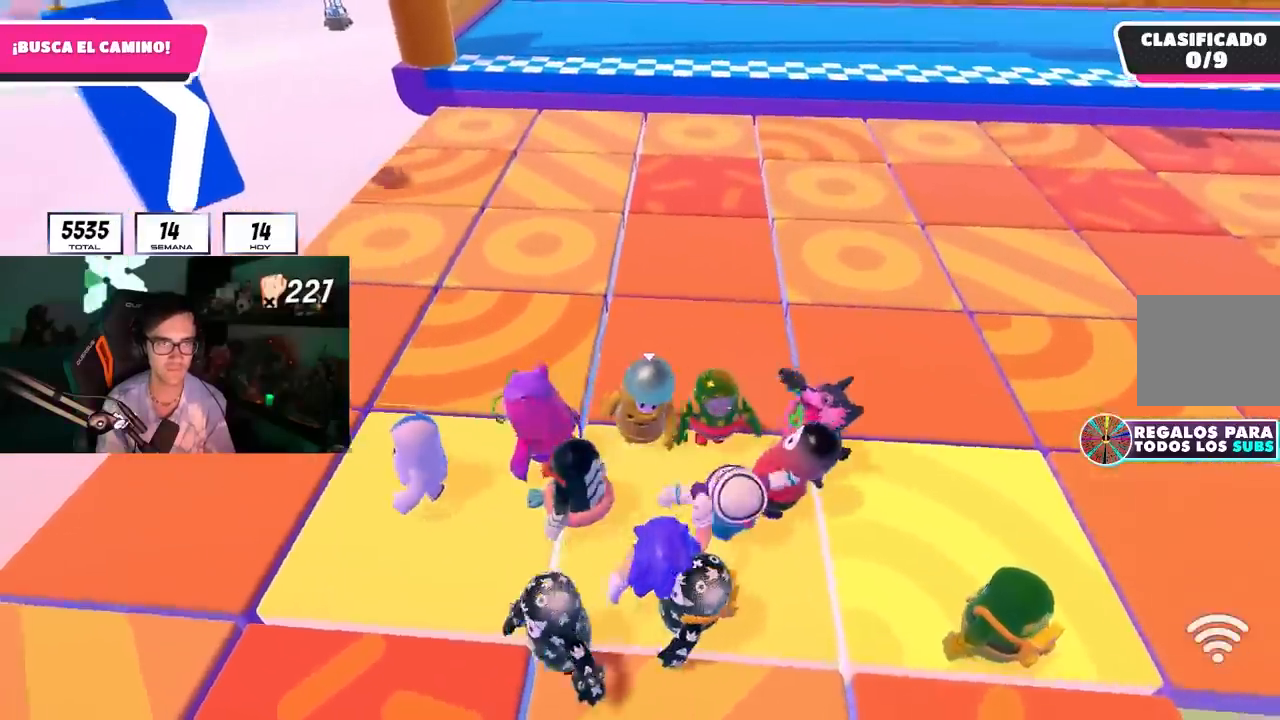
{"buttons": [], "left_stick": "left", "right_stick": "center", "events": [[283, "left_stick", "down-left"], [400, "left_stick", "center"], [483, "left_stick", "left"]]}
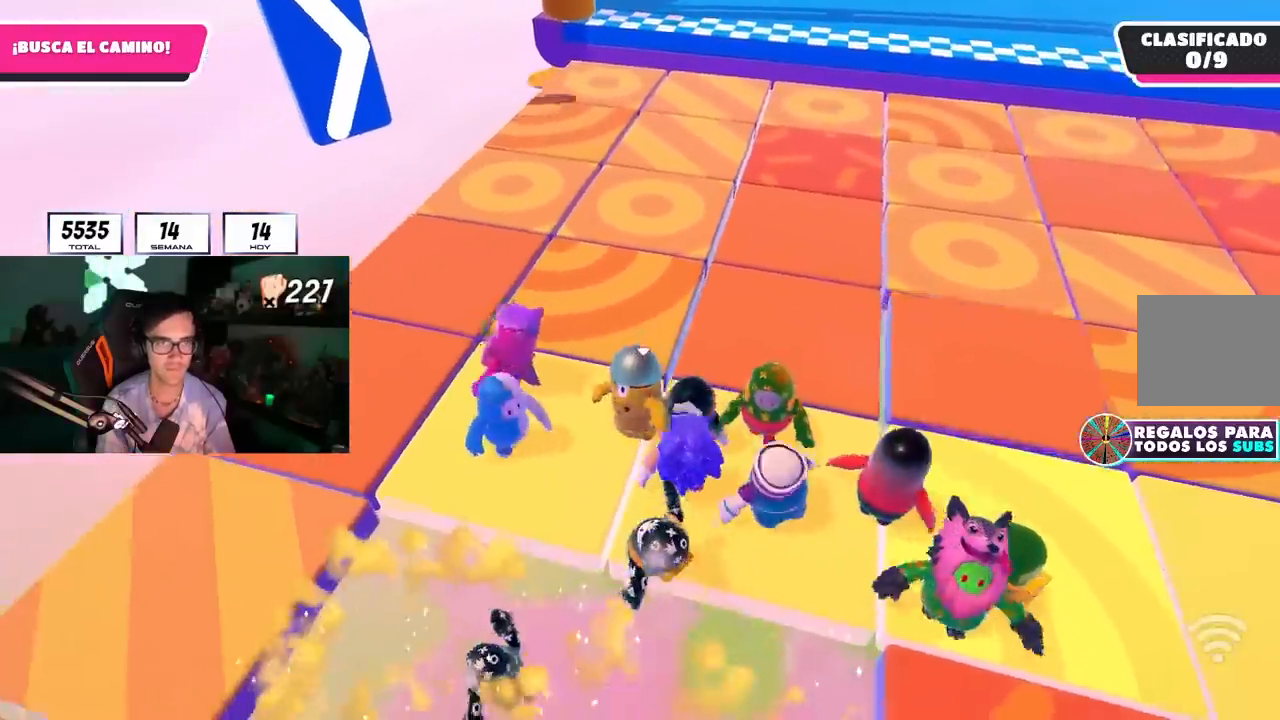
{"buttons": [], "left_stick": "center", "right_stick": "center", "events": [[117, "left_stick", "center"], [183, "left_stick", "right"], [300, "left_stick", "center"], [350, "left_stick", "left"], [450, "left_stick", "center"]]}
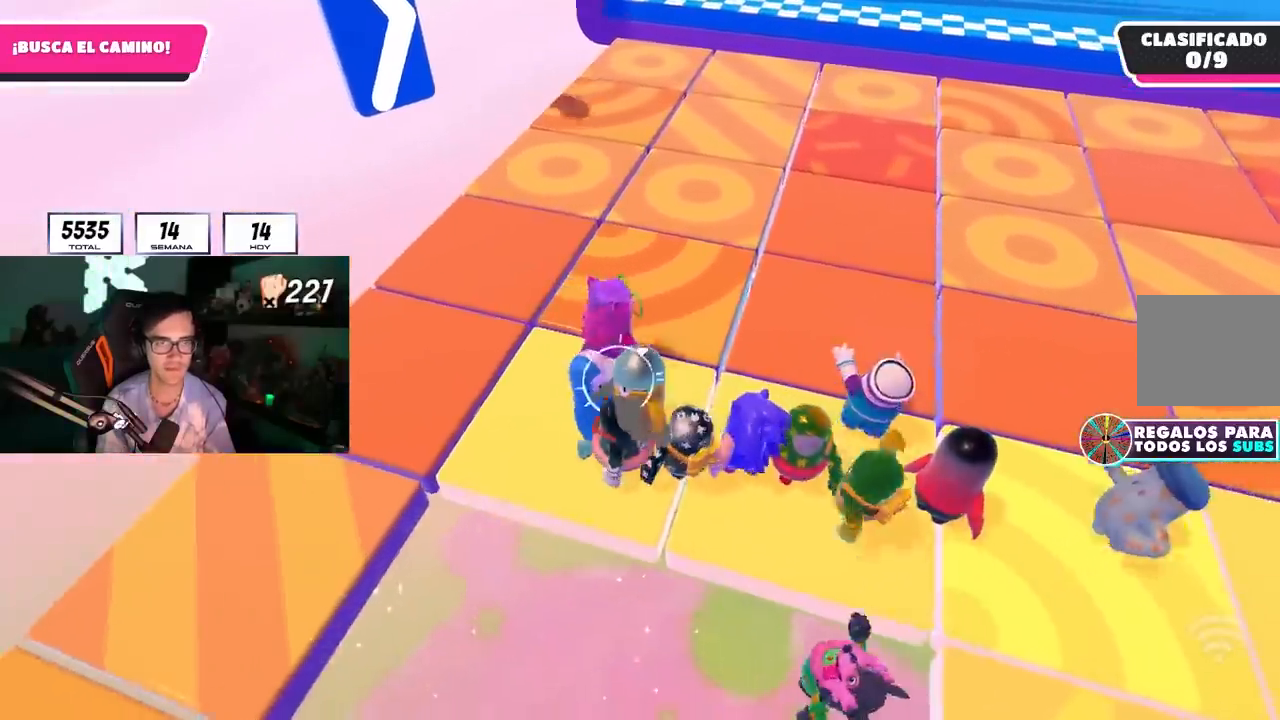
{"buttons": [], "left_stick": "down-left", "right_stick": "center", "events": [[183, "left_stick", "left"], [250, "right_stick", "right"], [317, "left_stick", "down-right"], [367, "right_stick", "center"], [433, "R1", "down"], [467, "left_stick", "down-left"], [483, "R1", "up"]]}
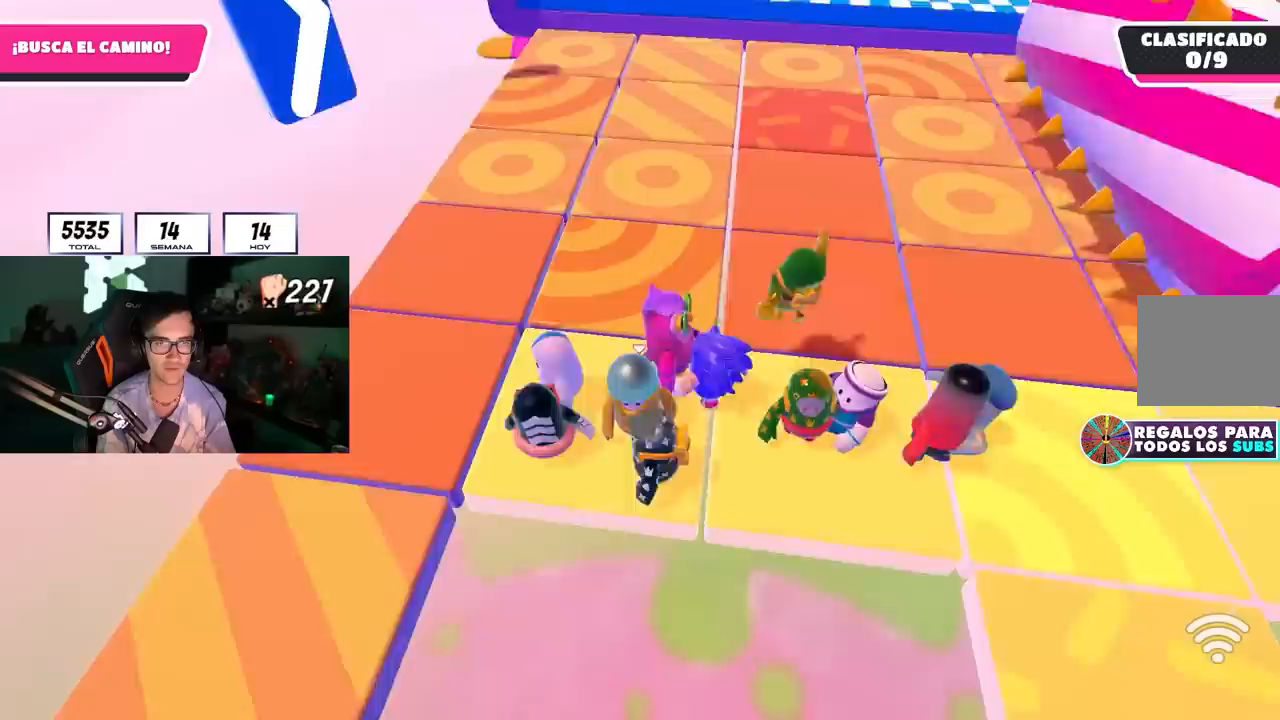
{"buttons": ["L1"], "left_stick": "center", "right_stick": "center", "events": [[83, "left_stick", "center"], [133, "left_stick", "up-right"], [250, "left_stick", "center"], [267, "L1", "down"], [300, "left_stick", "left"], [417, "R1", "down"], [467, "left_stick", "center"], [483, "R1", "up"]]}
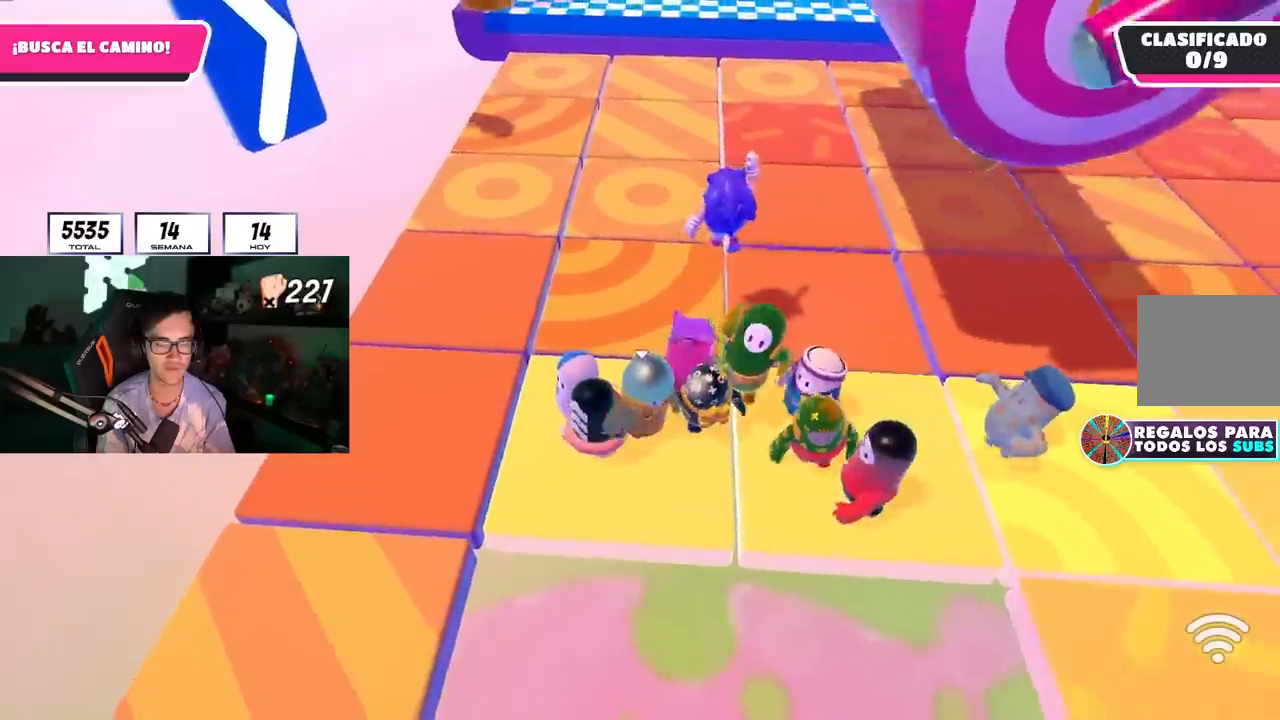
{"buttons": [], "left_stick": "down-left", "right_stick": "center"}
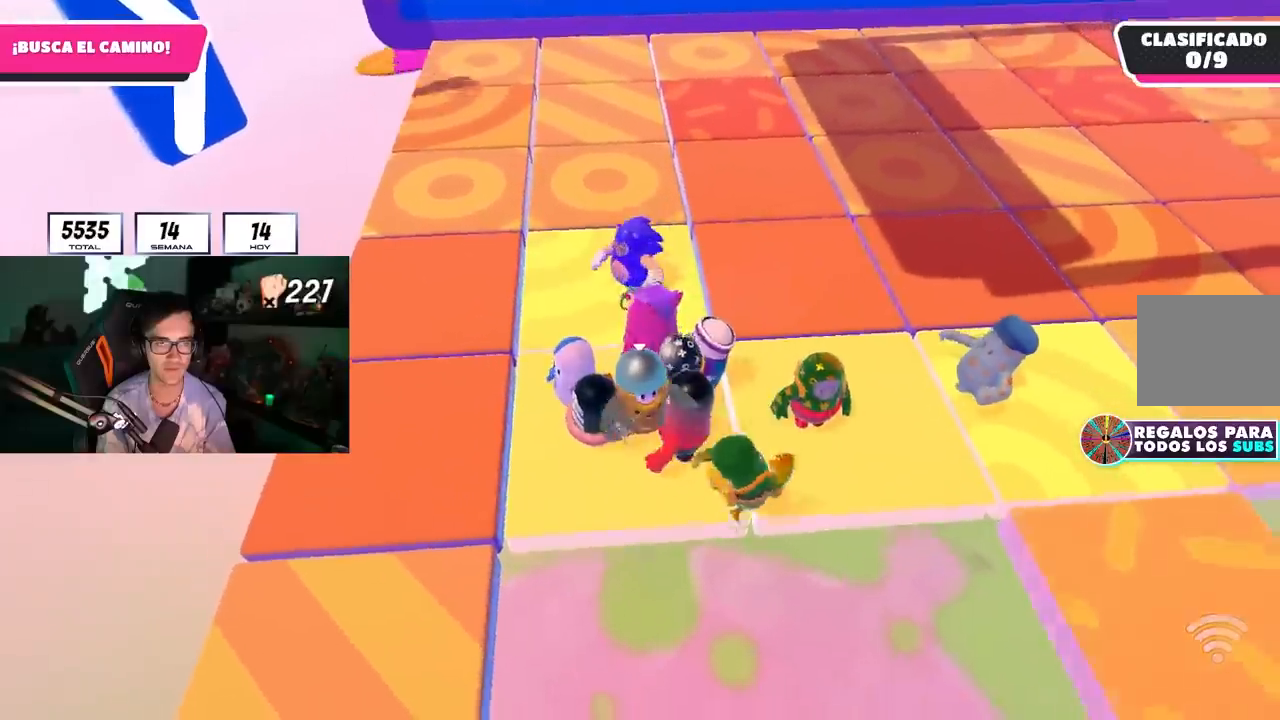
{"buttons": [], "left_stick": "up-left", "right_stick": "center", "events": [[50, "left_stick", "center"], [200, "left_stick", "up-right"], [350, "left_stick", "up-left"]]}
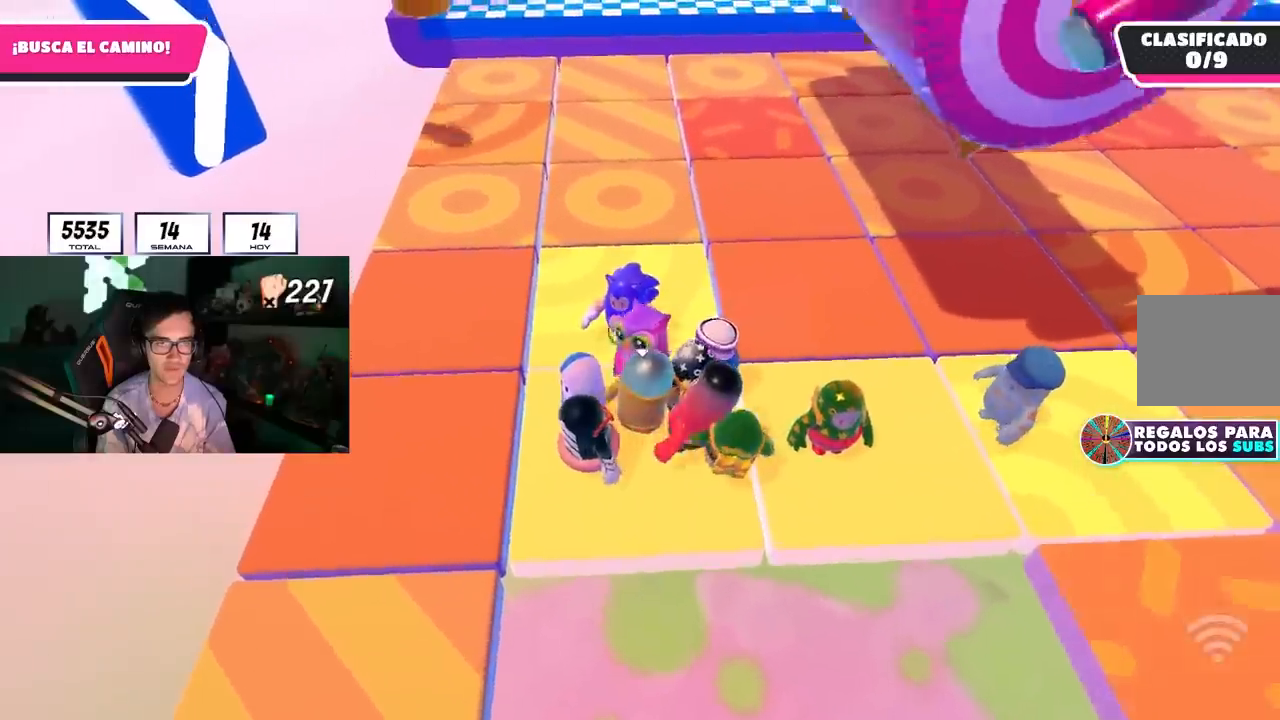
{"buttons": [], "left_stick": "up-right", "right_stick": "center", "events": [[67, "CROSS", "down"], [167, "left_stick", "up"], [217, "CROSS", "up"], [283, "left_stick", "up-right"]]}
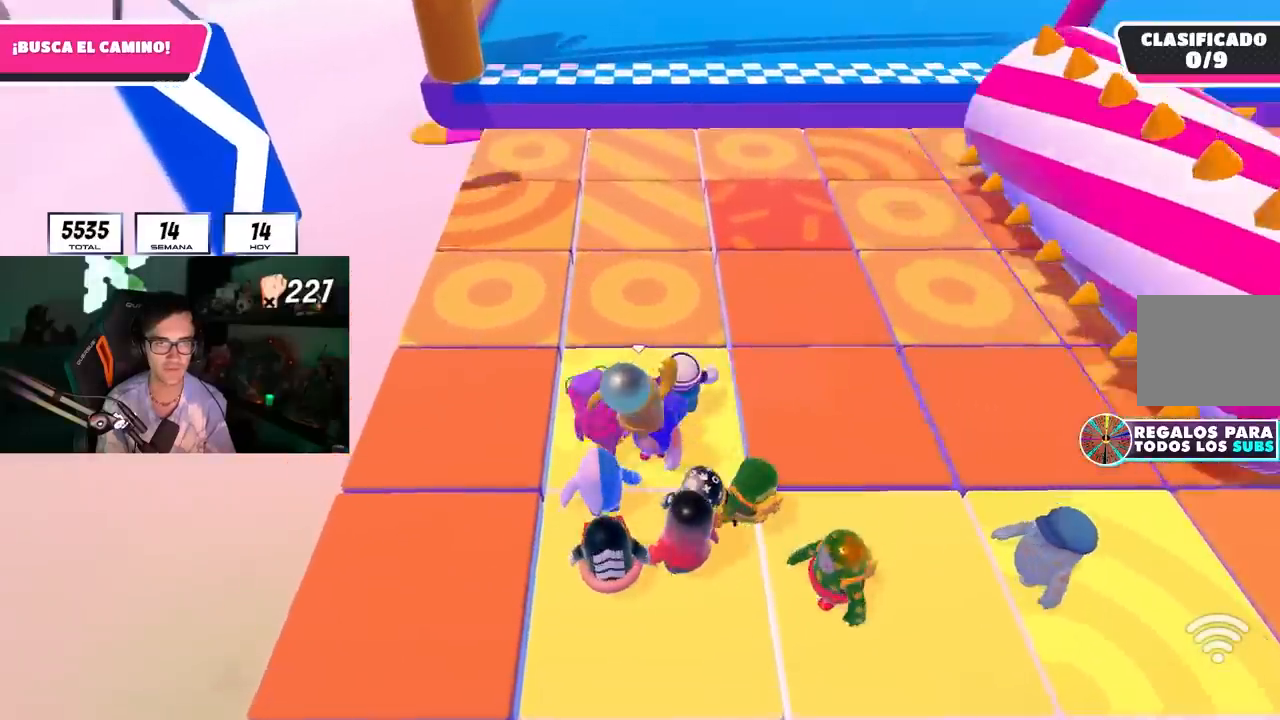
{"buttons": [], "left_stick": "up-left", "right_stick": "center", "events": [[167, "left_stick", "center"], [267, "left_stick", "up"], [450, "left_stick", "center"], [500, "left_stick", "up-left"]]}
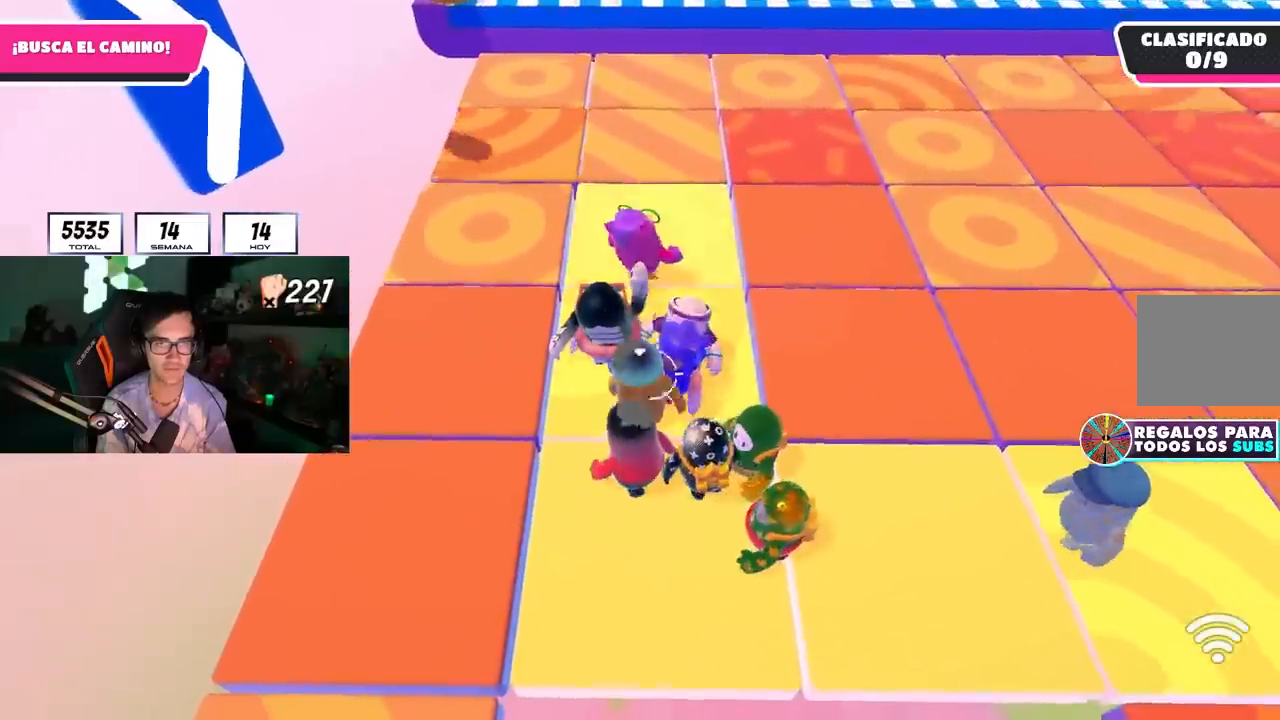
{"buttons": [], "left_stick": "up", "right_stick": "center", "events": [[33, "left_stick", "up"], [150, "CROSS", "down"], [317, "CROSS", "up"], [317, "left_stick", "up-right"], [450, "left_stick", "up"]]}
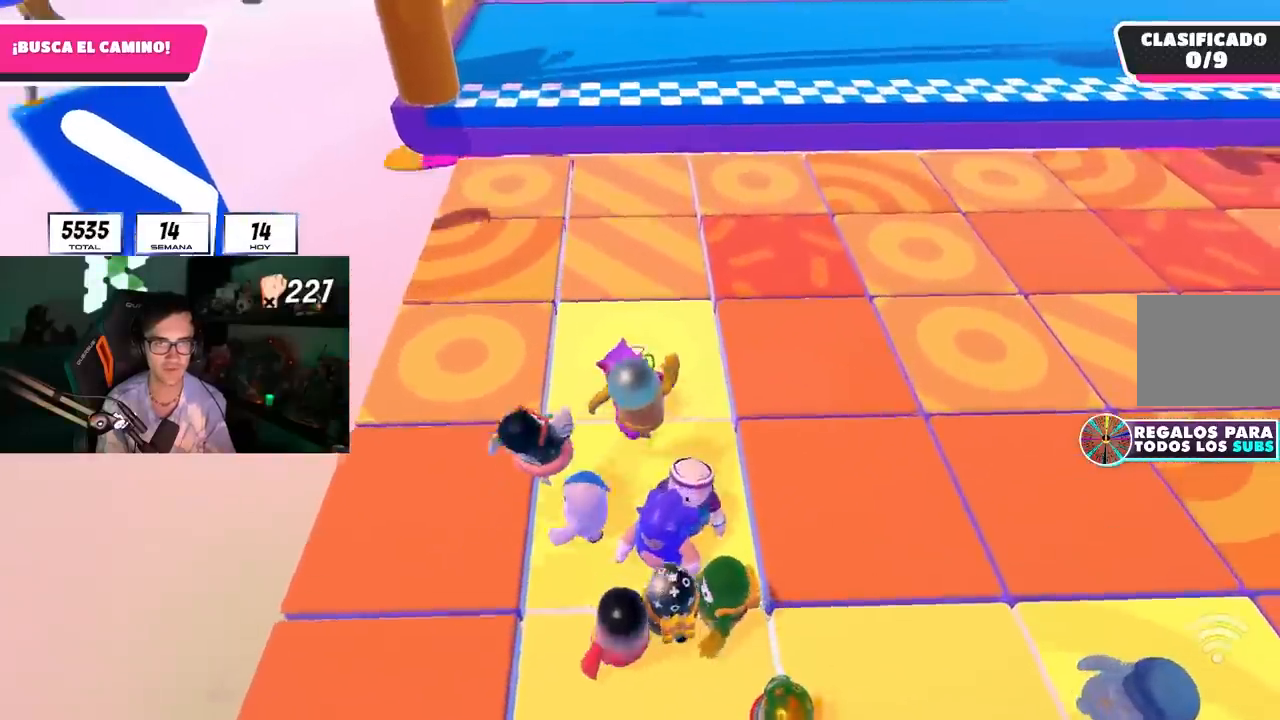
{"buttons": [], "left_stick": "center", "right_stick": "center", "events": [[117, "left_stick", "center"], [183, "left_stick", "up"], [367, "left_stick", "up-left"], [483, "left_stick", "center"]]}
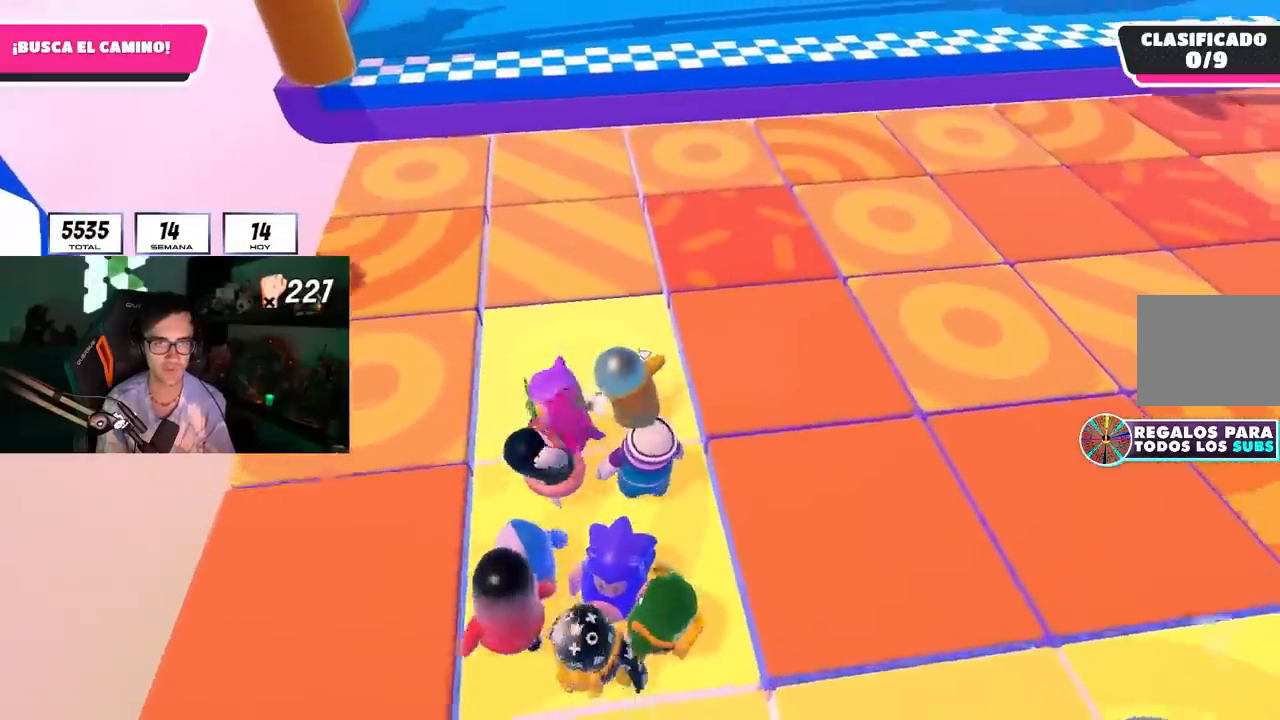
{"buttons": ["SQUARE"], "left_stick": "up-right", "right_stick": "center", "events": [[33, "right_stick", "down-right"], [117, "left_stick", "right"], [167, "right_stick", "center"], [217, "left_stick", "center"], [333, "CROSS", "down"], [333, "left_stick", "up-right"], [450, "CROSS", "up"], [500, "SQUARE", "down"]]}
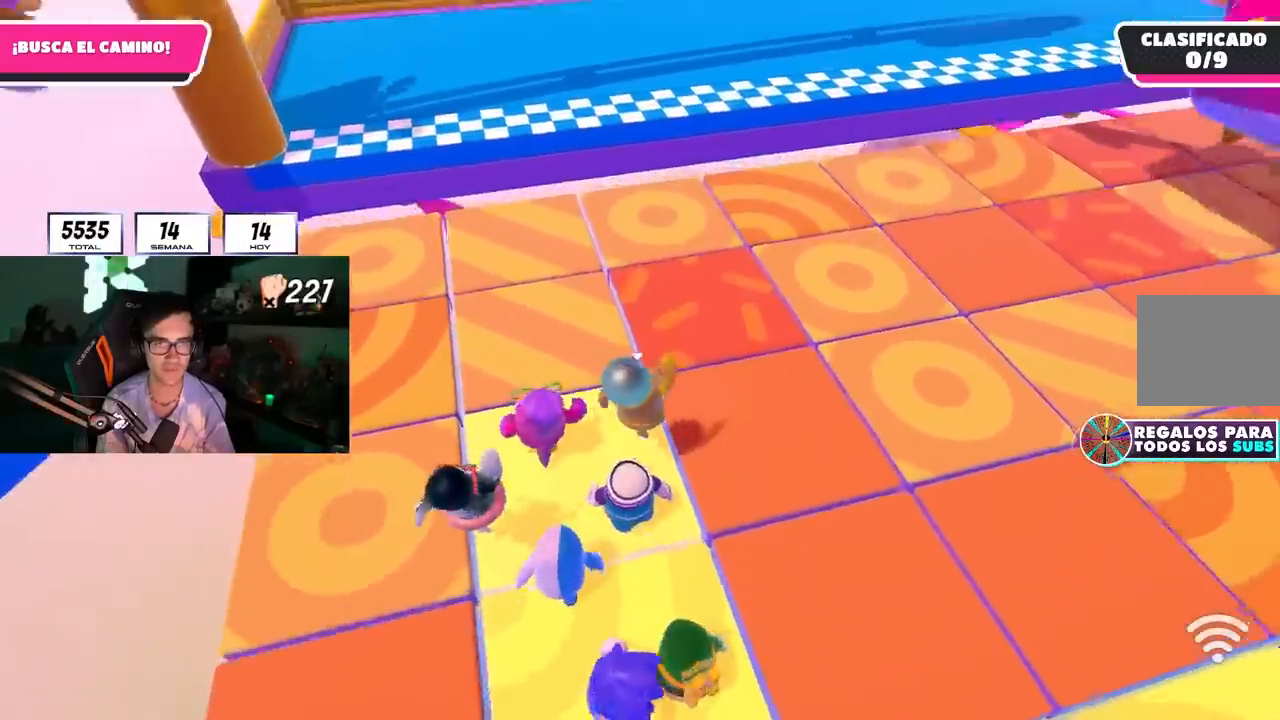
{"buttons": [], "left_stick": "down-right", "right_stick": "center", "events": [[100, "SQUARE", "up"], [483, "left_stick", "down-right"]]}
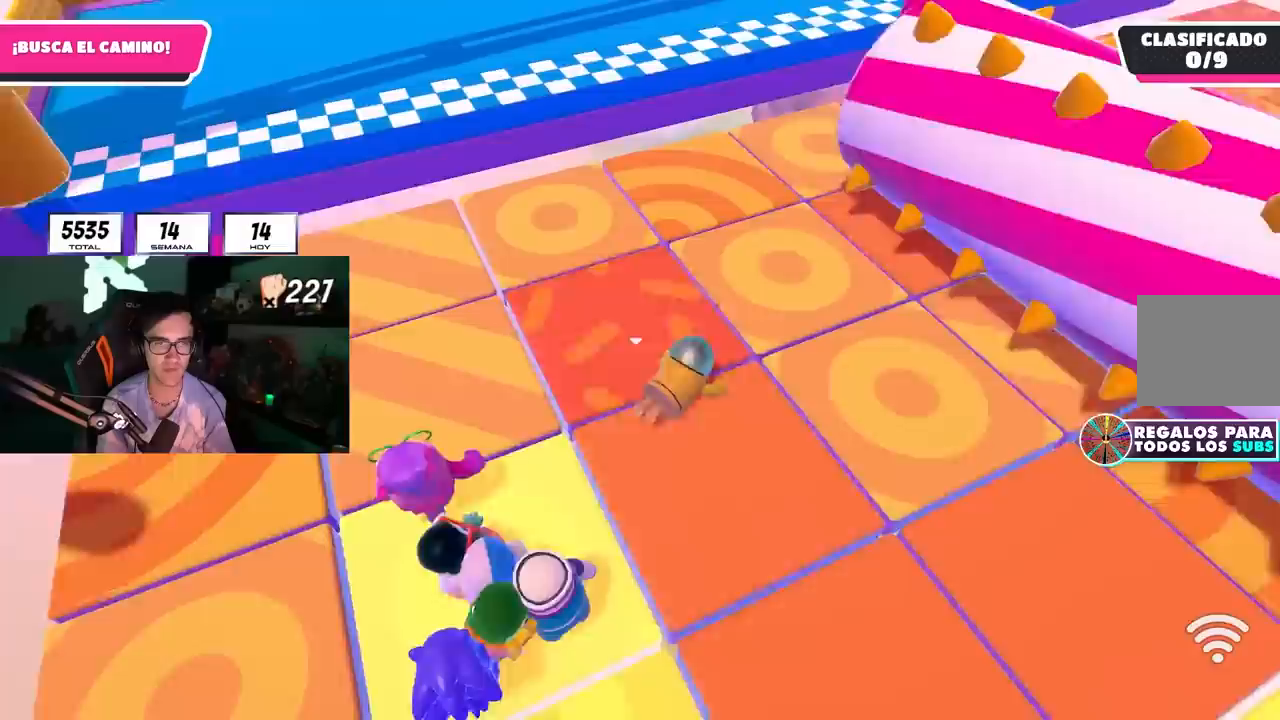
{"buttons": ["L1"], "left_stick": "up-left", "right_stick": "center", "events": [[350, "left_stick", "up"], [450, "left_stick", "up-left"], [483, "L1", "down"]]}
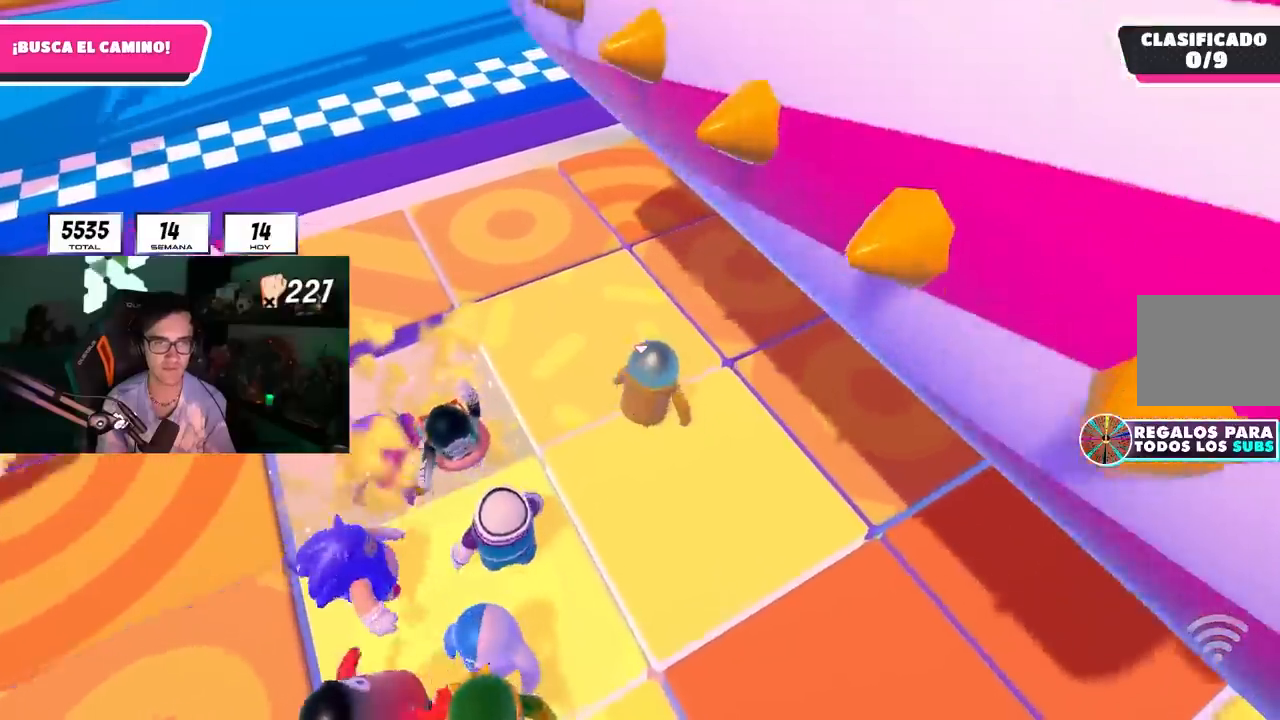
{"buttons": [], "left_stick": "up", "right_stick": "up-left", "events": [[83, "L1", "up"], [183, "right_stick", "up-left"], [350, "left_stick", "up"]]}